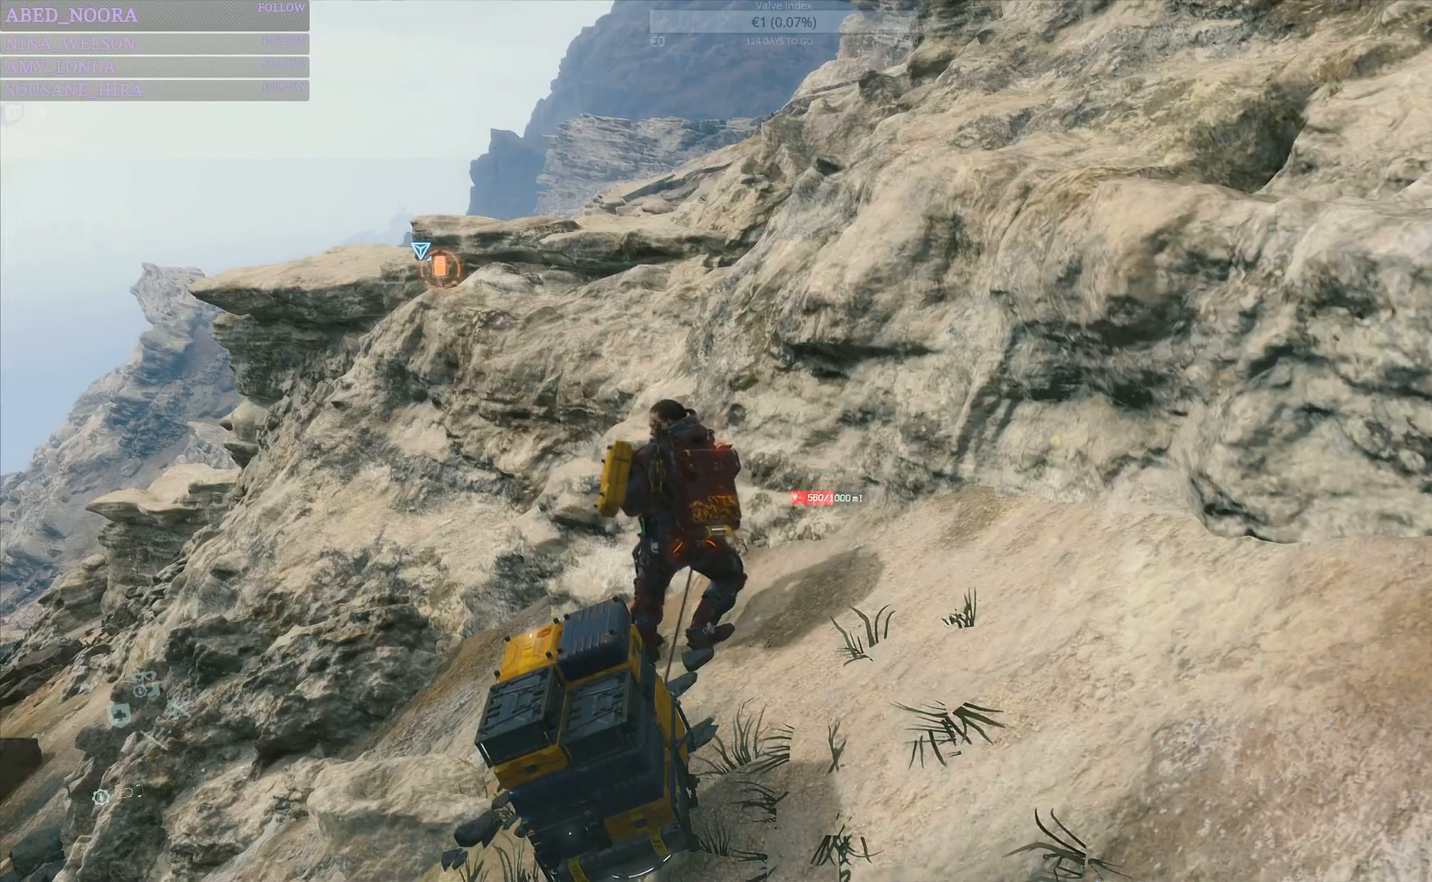
Gameplay with a controller (PlayStation layout); each line is a JSON object with the inputs held at the frame after it. "events" lists button and stick changes between this image and that frame as [ms after this image, input, new state], when the widget could be followed in between.
{"buttons": [], "left_stick": "center", "right_stick": "center", "events": [[250, "R1", "down"], [383, "R1", "up"]]}
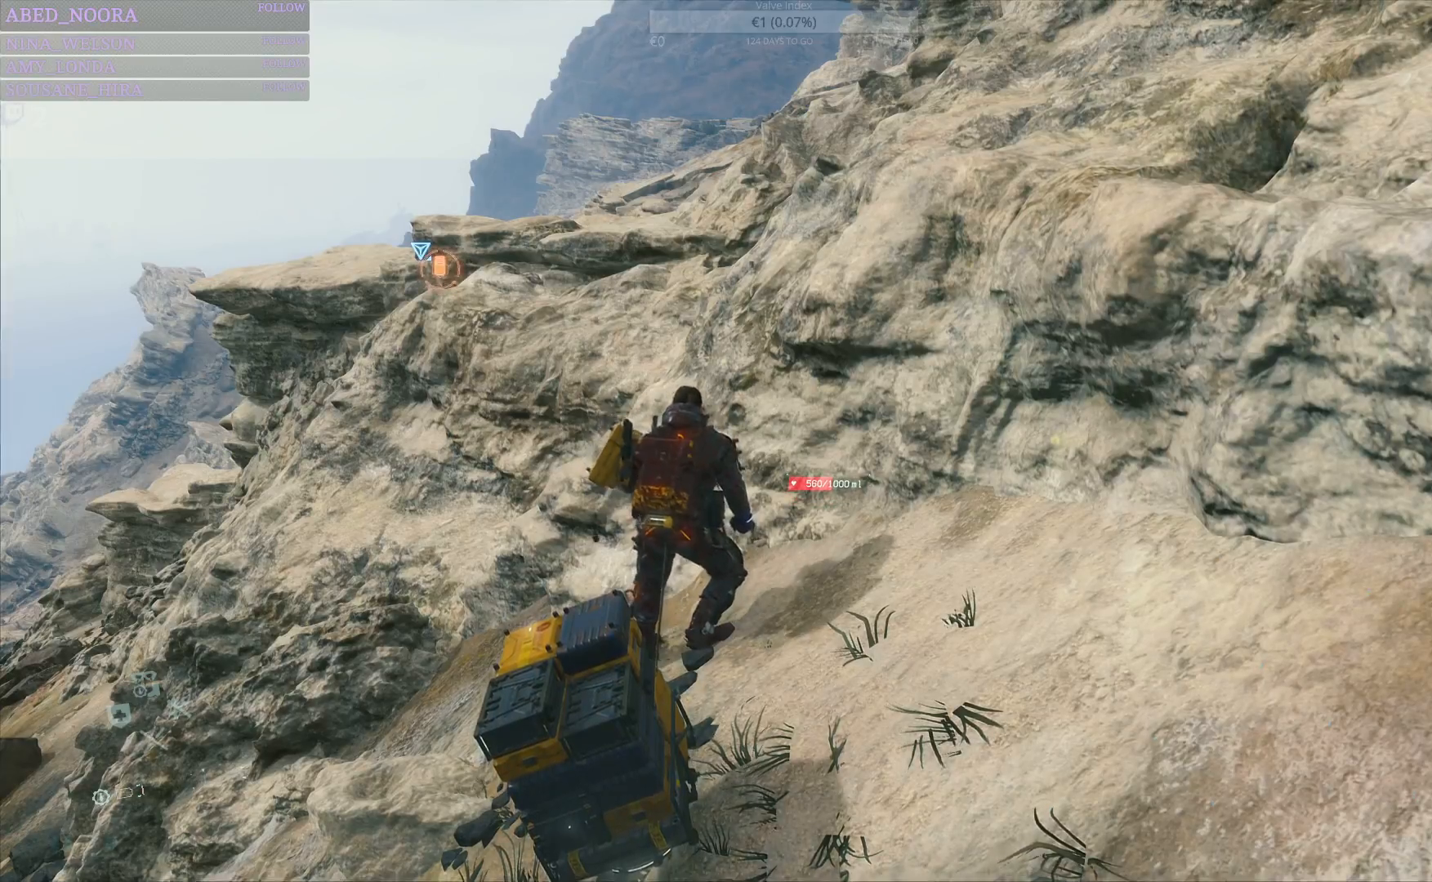
{"buttons": [], "left_stick": "center", "right_stick": "center", "events": []}
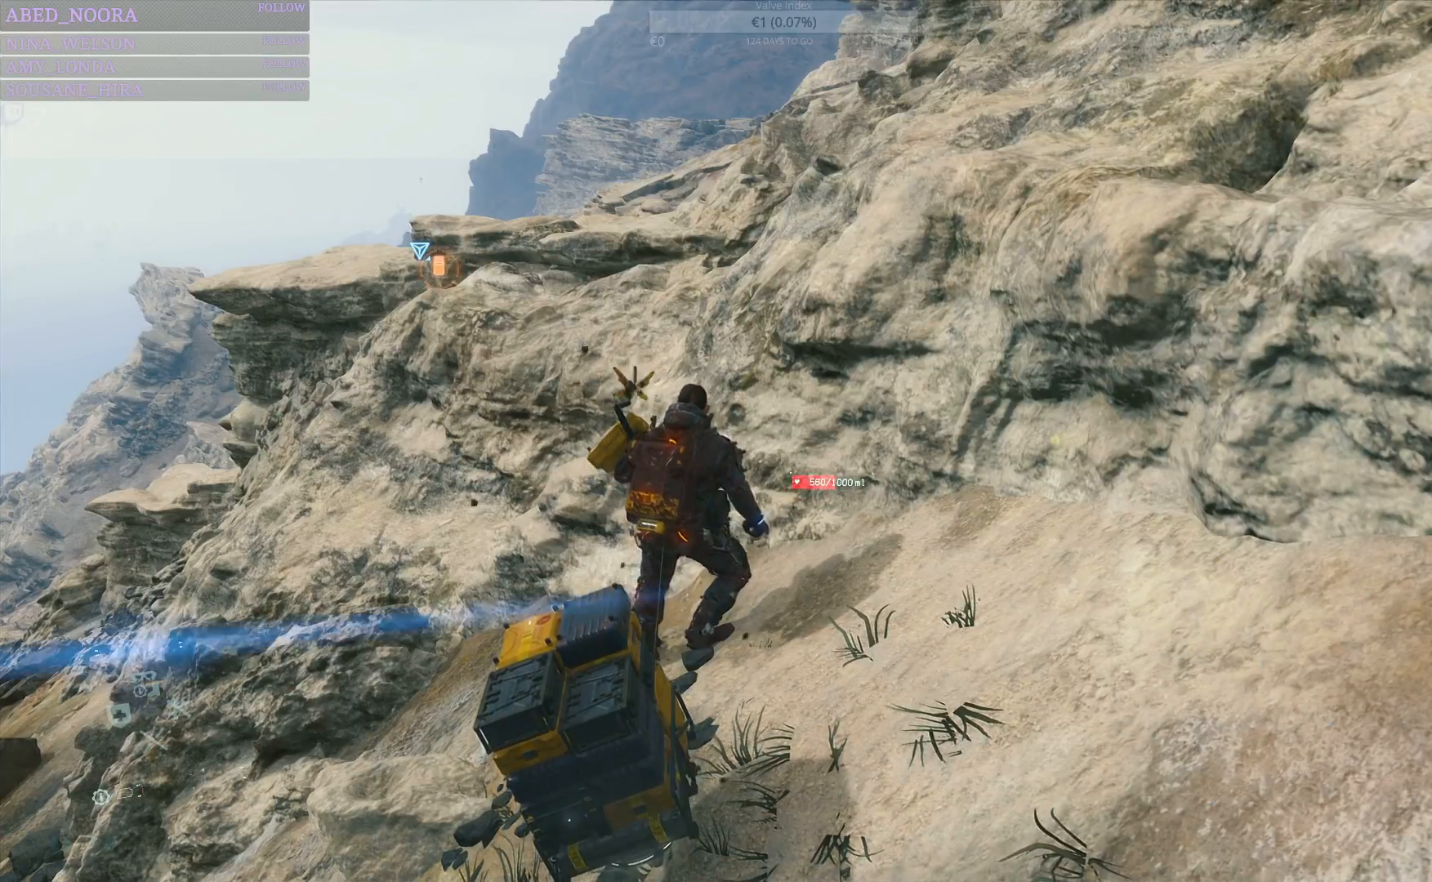
{"buttons": [], "left_stick": "center", "right_stick": "center", "events": [[50, "right_stick", "down-right"], [250, "right_stick", "center"]]}
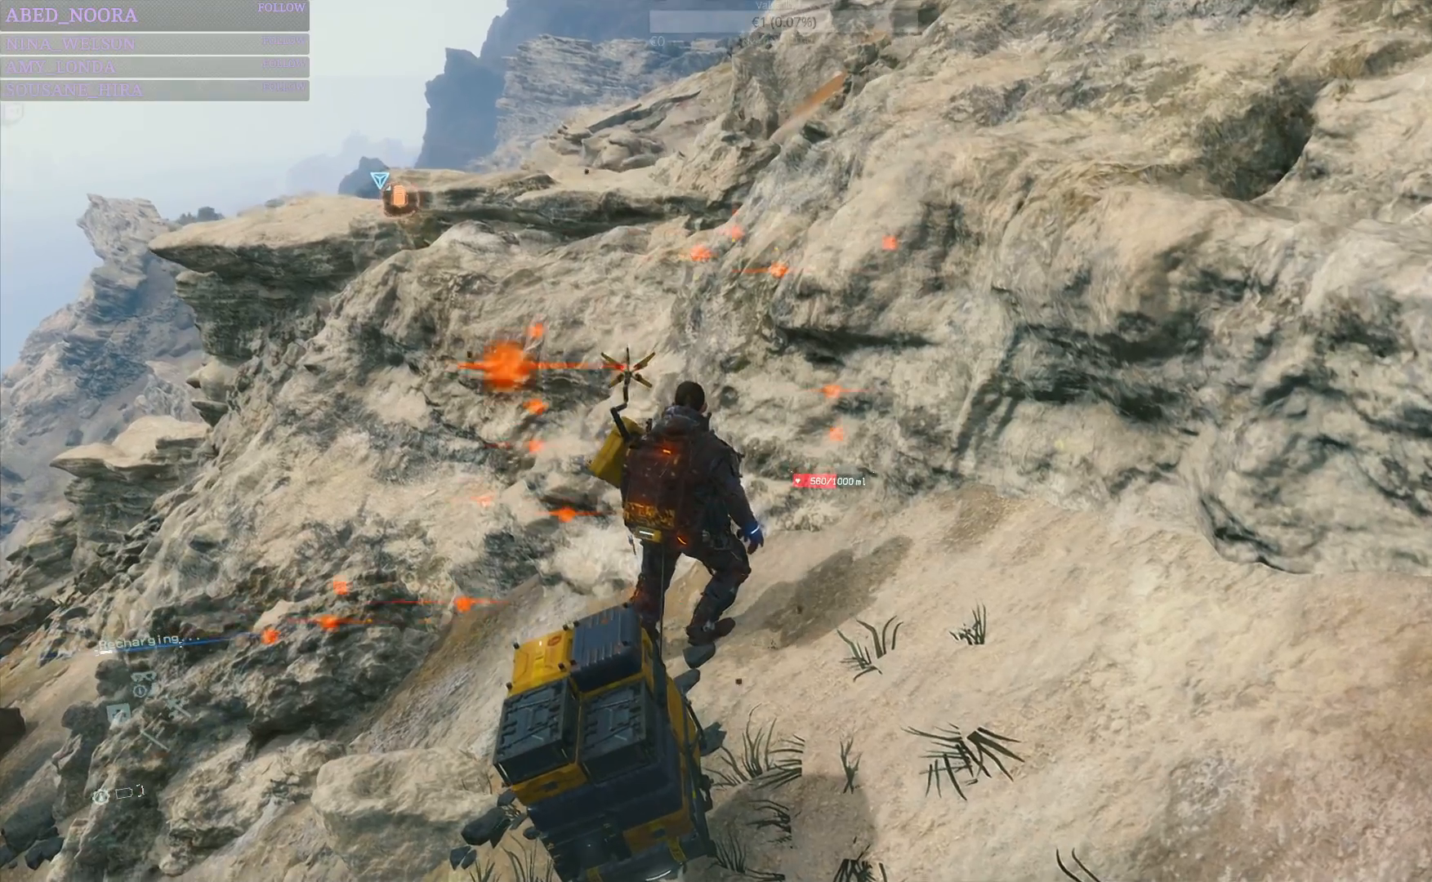
{"buttons": [], "left_stick": "center", "right_stick": "center", "events": [[317, "CIRCLE", "down"], [417, "CIRCLE", "up"]]}
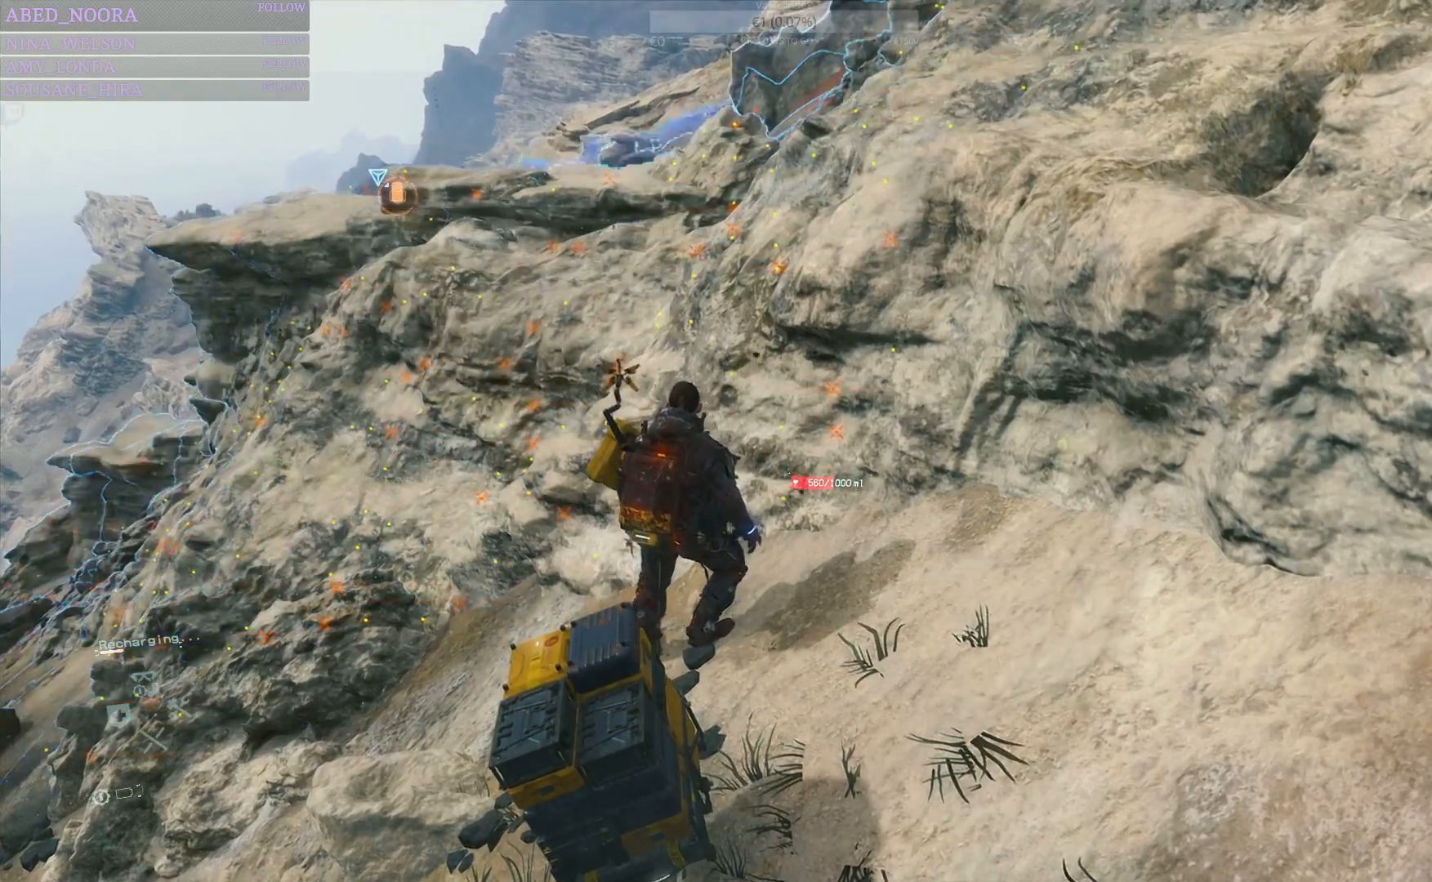
{"buttons": [], "left_stick": "center", "right_stick": "center", "events": []}
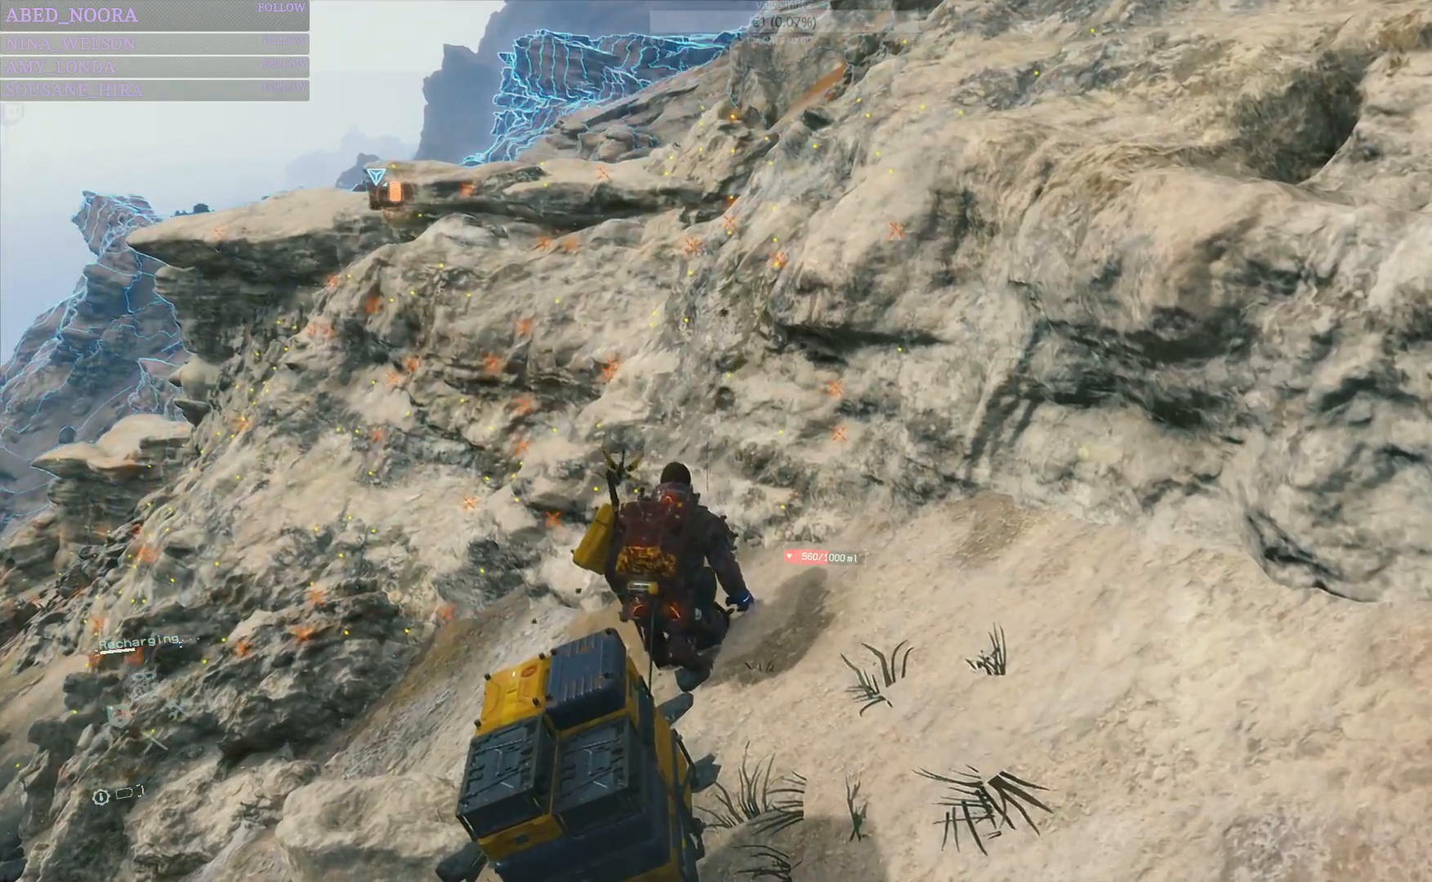
{"buttons": [], "left_stick": "center", "right_stick": "center", "events": []}
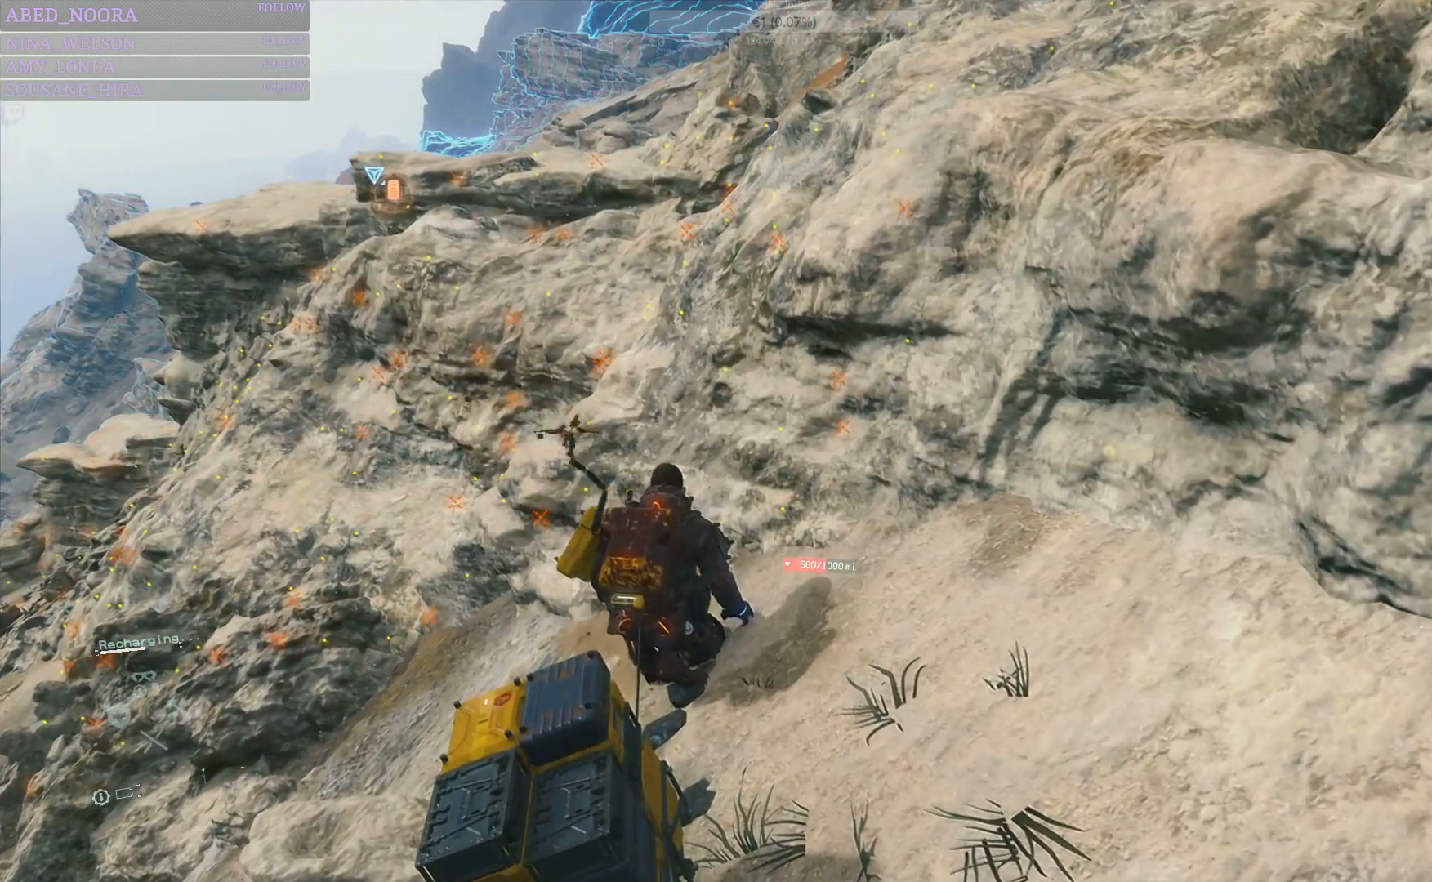
{"buttons": ["SQUARE"], "left_stick": "center", "right_stick": "center", "events": [[467, "SQUARE", "down"]]}
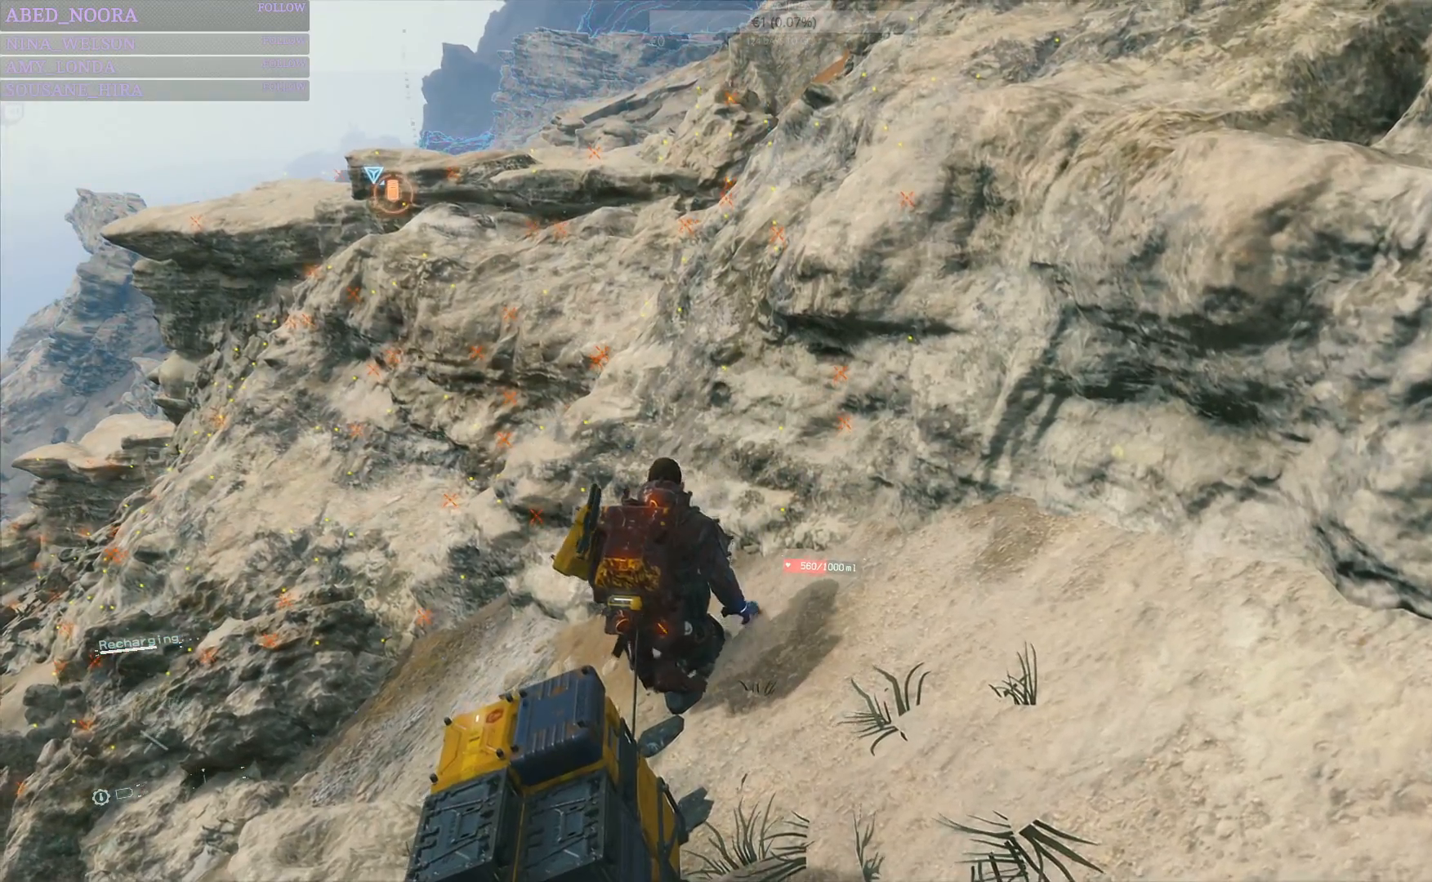
{"buttons": ["SQUARE"], "left_stick": "center", "right_stick": "center", "events": []}
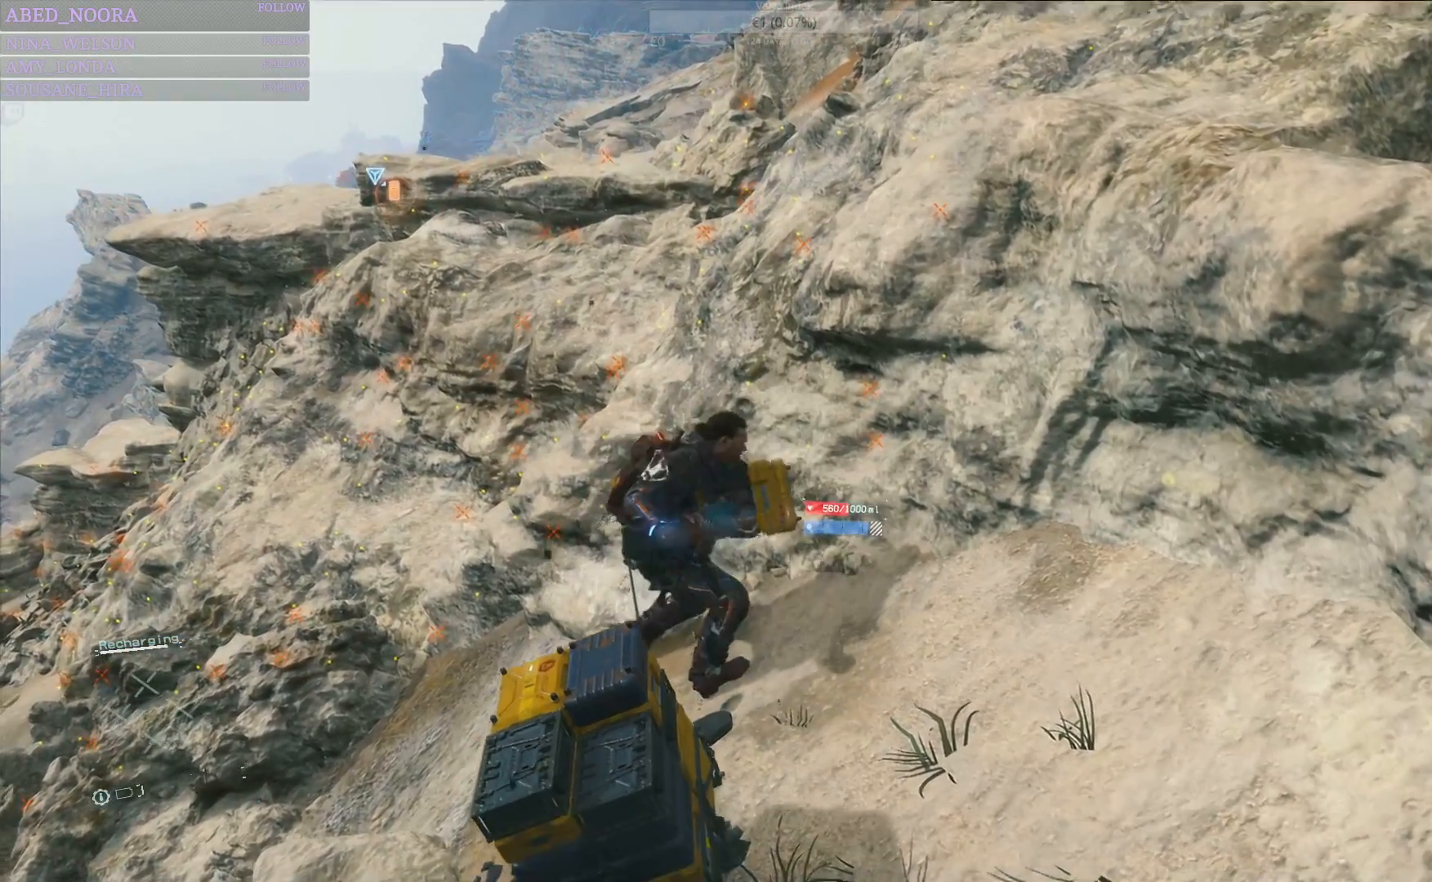
{"buttons": ["CIRCLE"], "left_stick": "center", "right_stick": "center"}
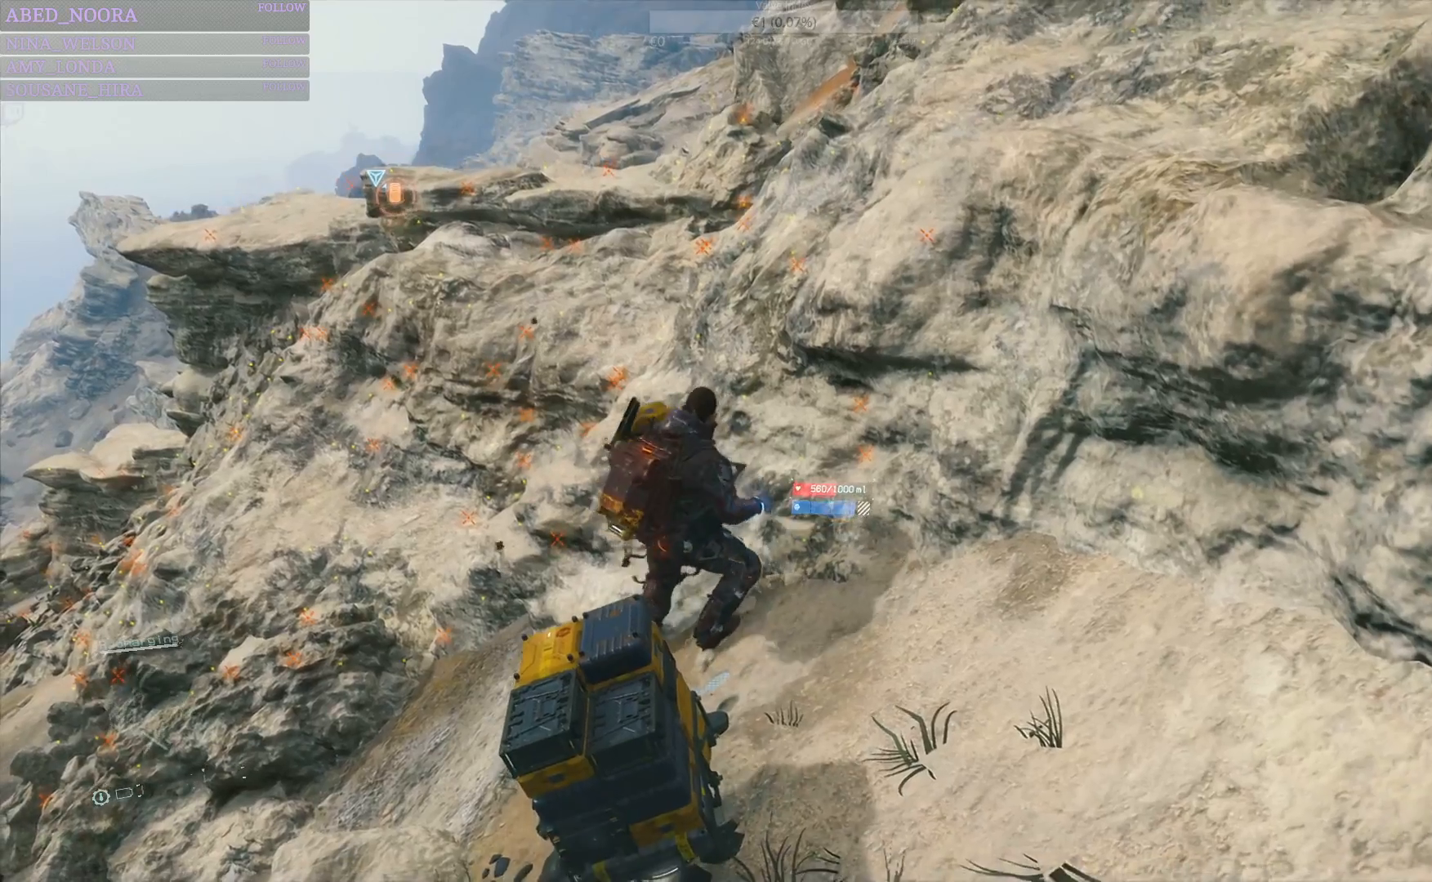
{"buttons": ["CIRCLE"], "left_stick": "center", "right_stick": "center", "events": []}
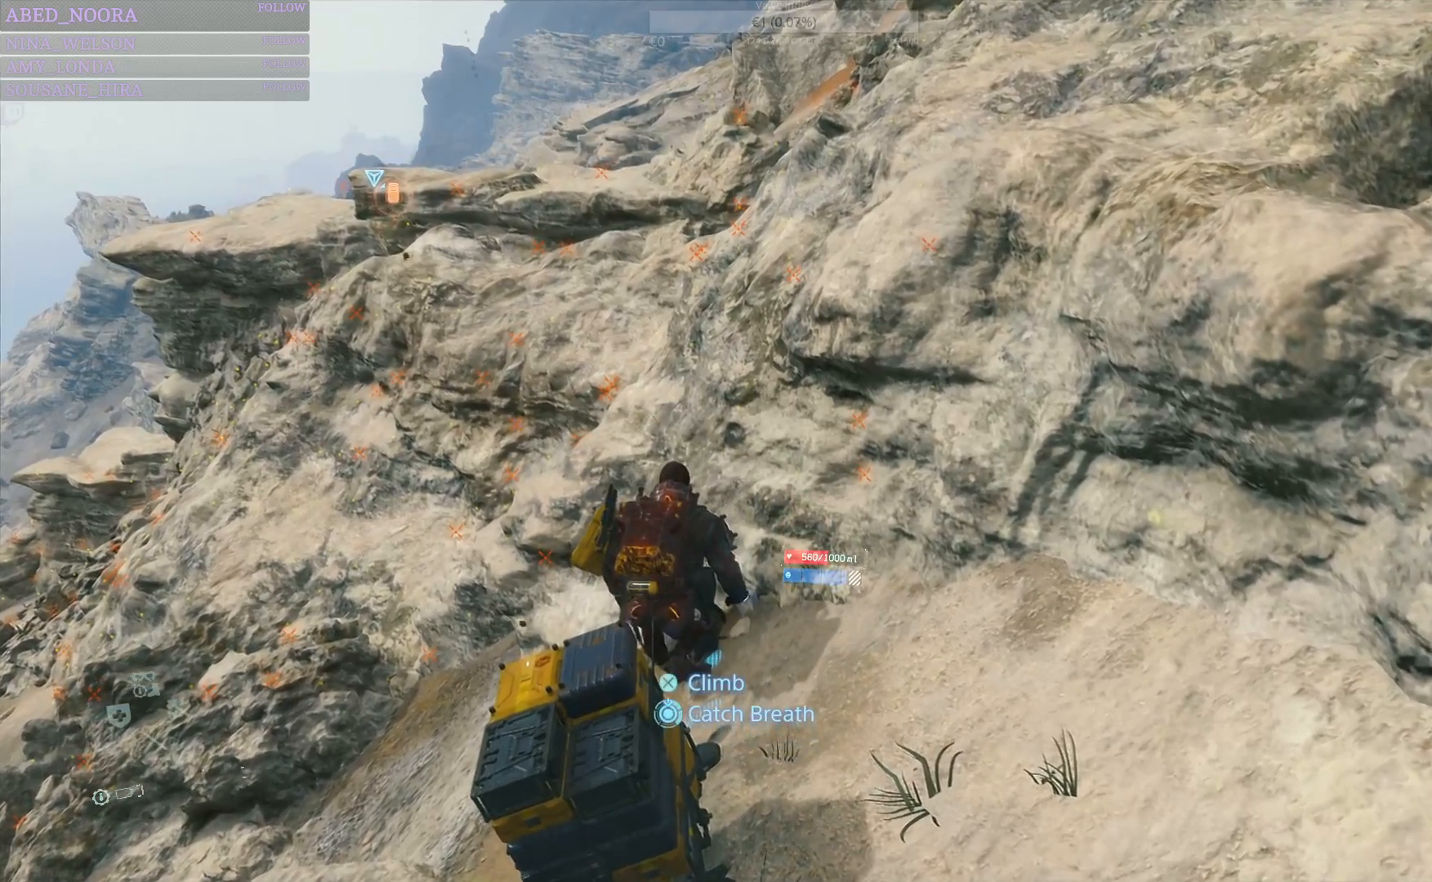
{"buttons": ["CIRCLE"], "left_stick": "center", "right_stick": "center", "events": []}
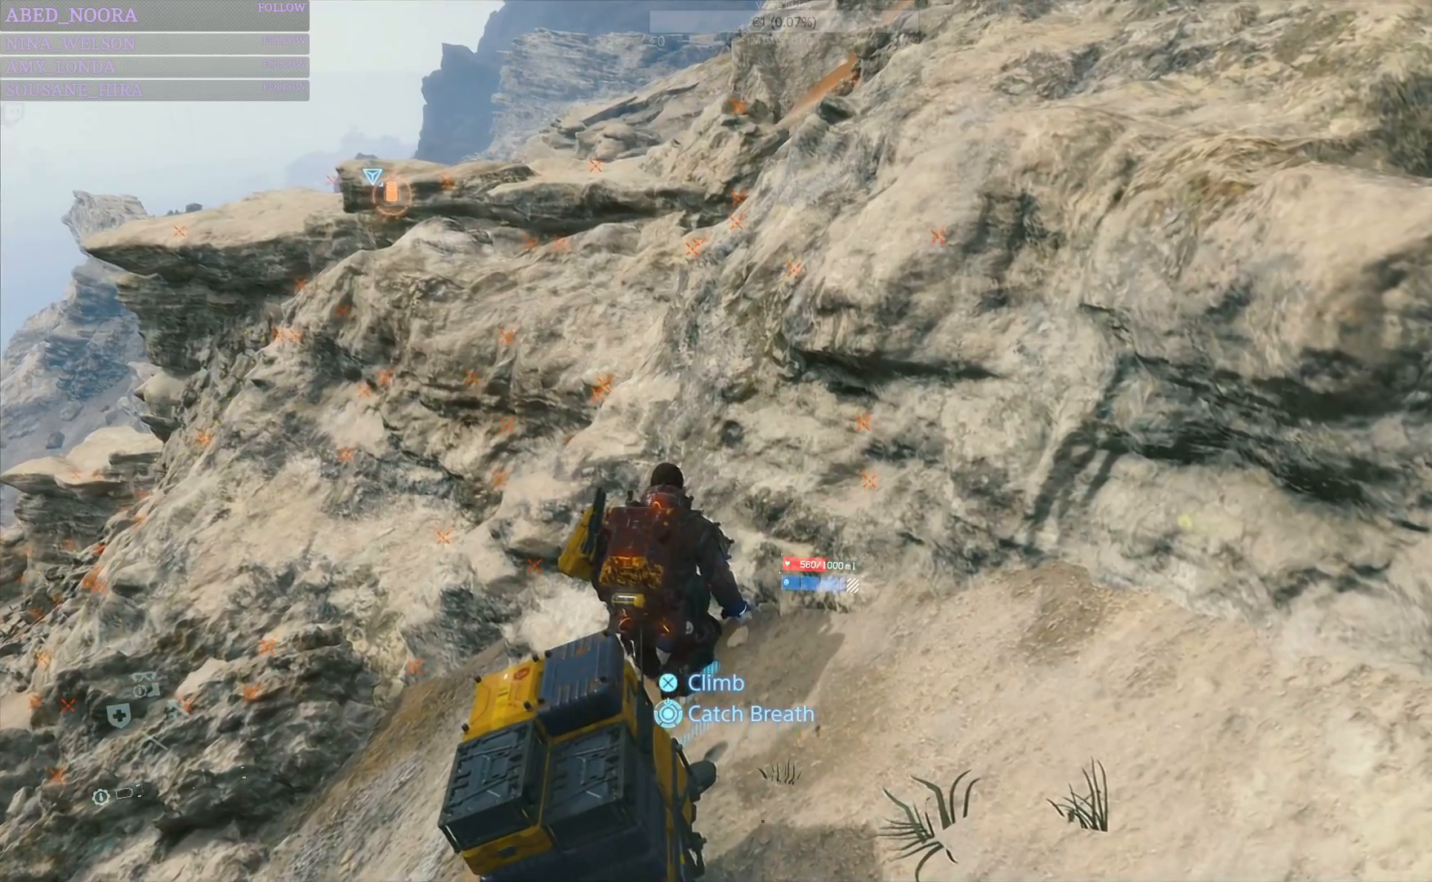
{"buttons": ["CIRCLE"], "left_stick": "center", "right_stick": "center", "events": []}
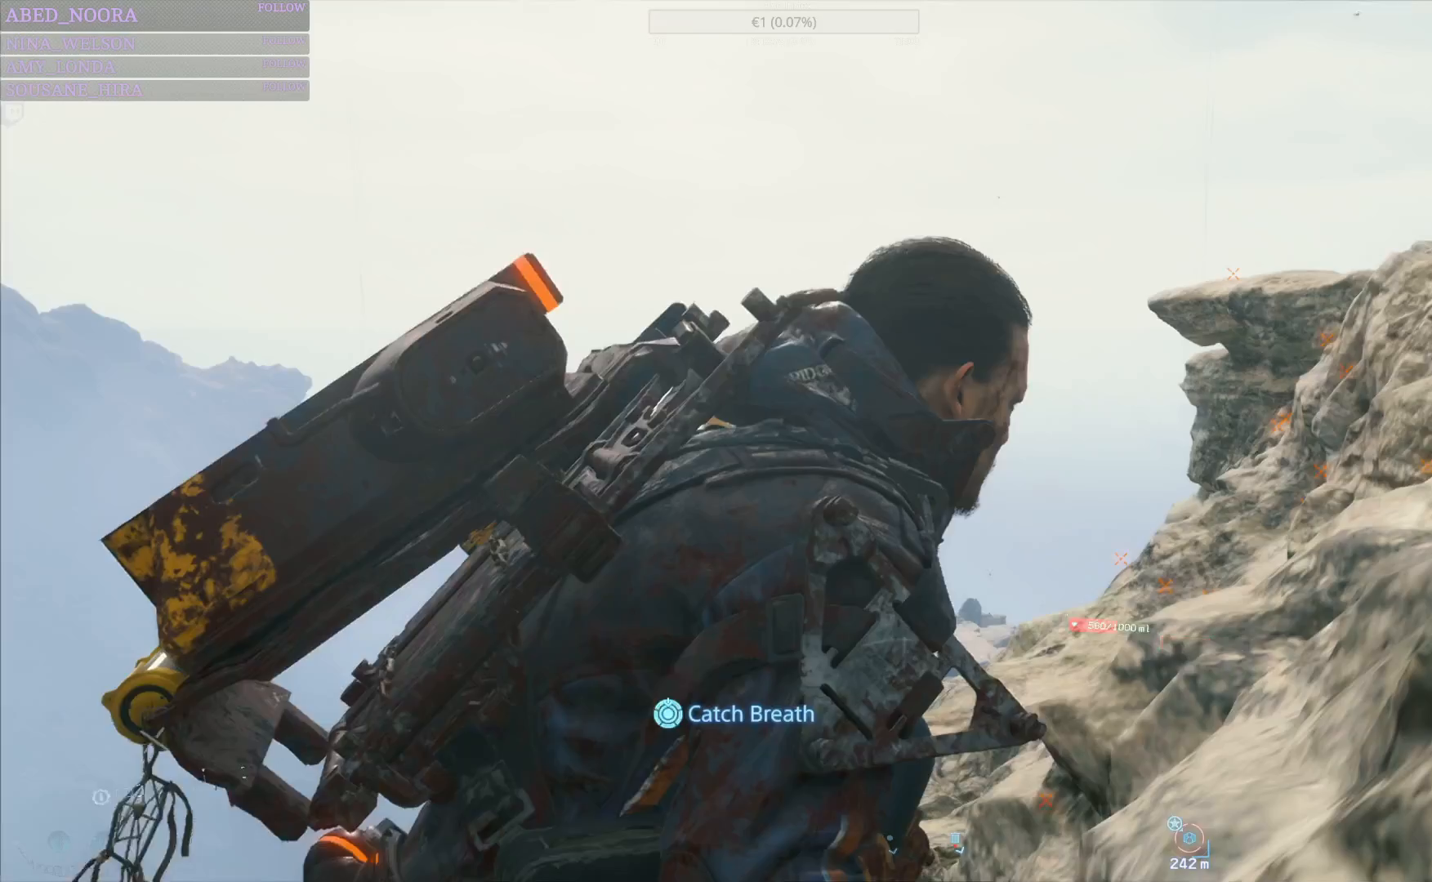
{"buttons": [], "left_stick": "center", "right_stick": "center", "events": [[233, "CIRCLE", "up"]]}